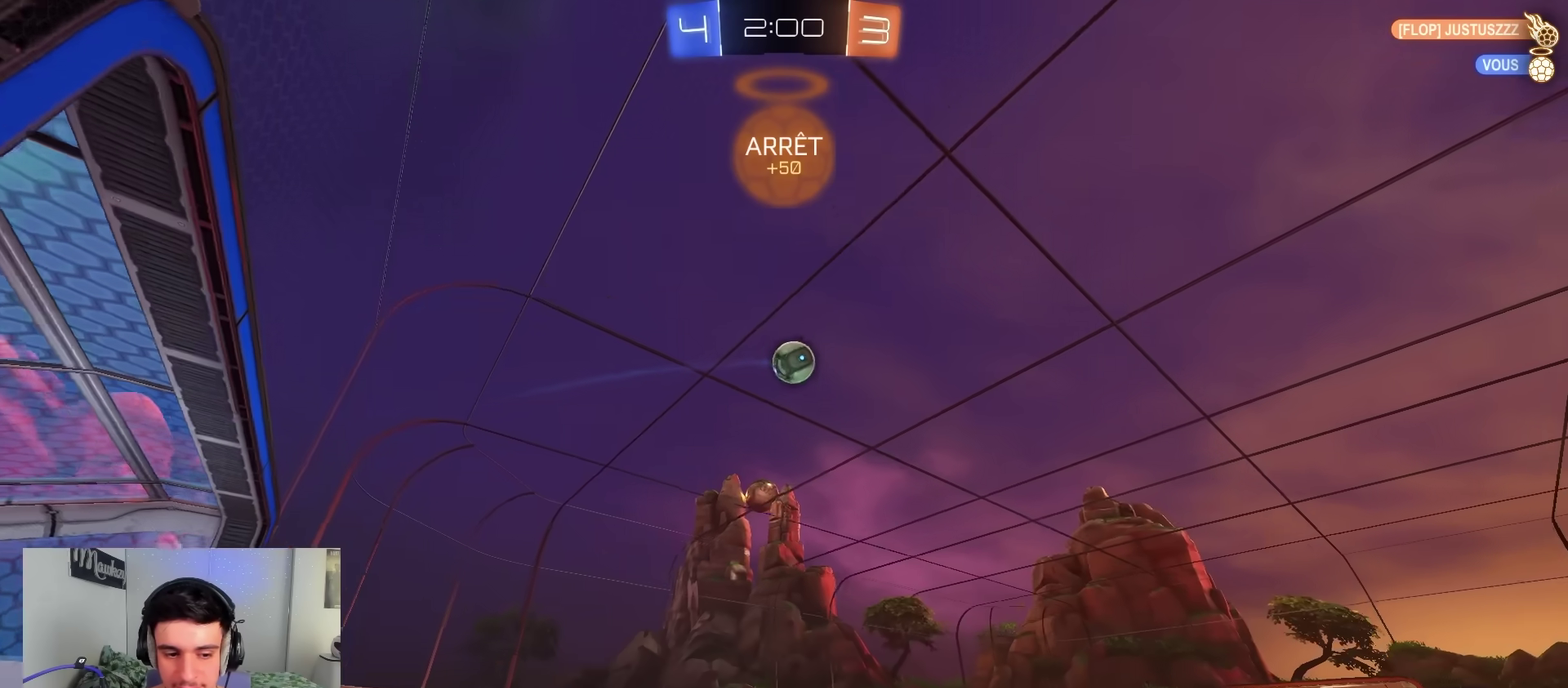
Gameplay with a controller (Xbox layout); each line is a JSON object with the inputs held at the frame after it (dt_ms = milliseconds from this image to that frame). "events" lists button and stick changes between this image and that frame as [ms after this image, input, new state], when the widget could be followed in between.
{"dt_ms": 300, "buttons": ["B", "R2"], "left_stick": "left", "right_stick": "center", "events": [[183, "B", "up"], [283, "B", "down"]]}
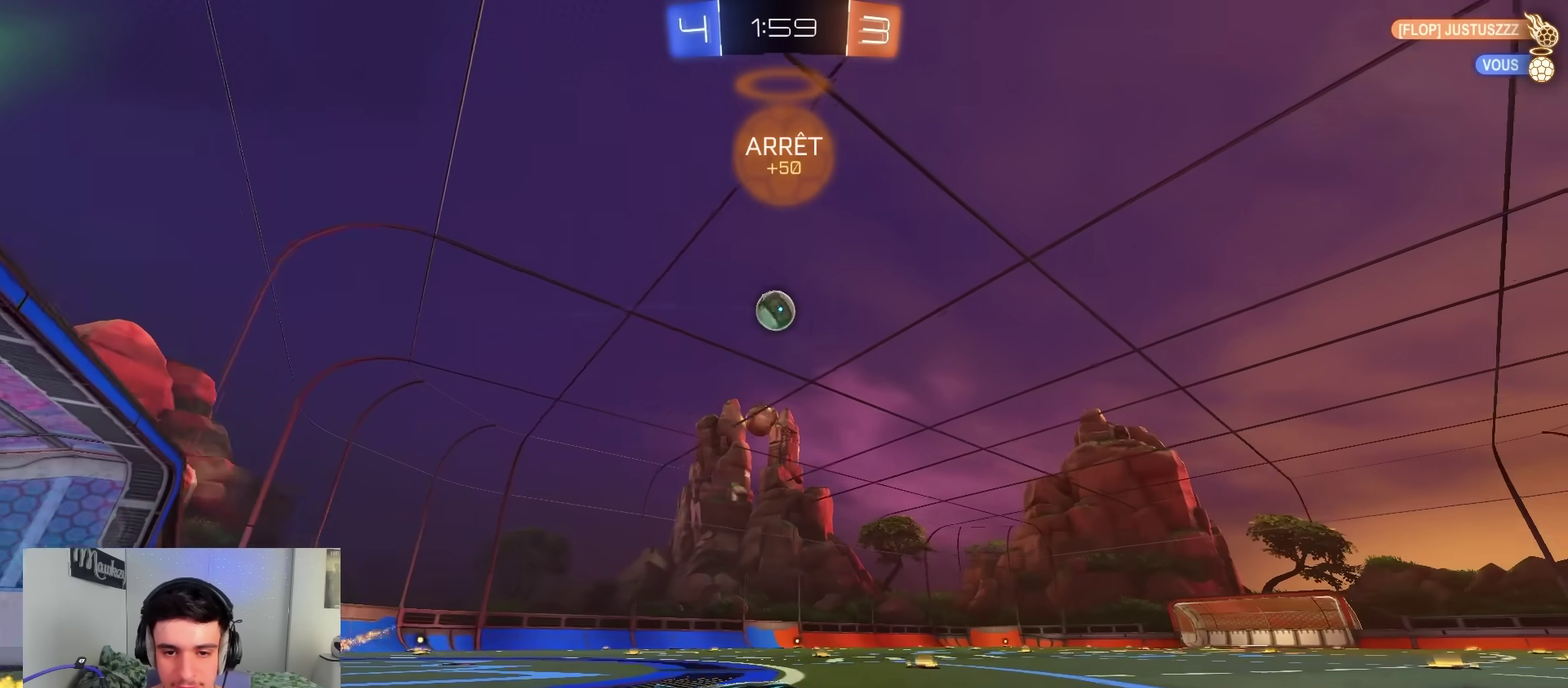
{"dt_ms": 500, "buttons": ["A", "R2"], "left_stick": "down-left", "right_stick": "center", "events": [[133, "B", "up"], [183, "R2", "up"], [283, "left_stick", "center"], [400, "R2", "down"], [417, "A", "down"], [433, "left_stick", "left"], [483, "left_stick", "down-left"]]}
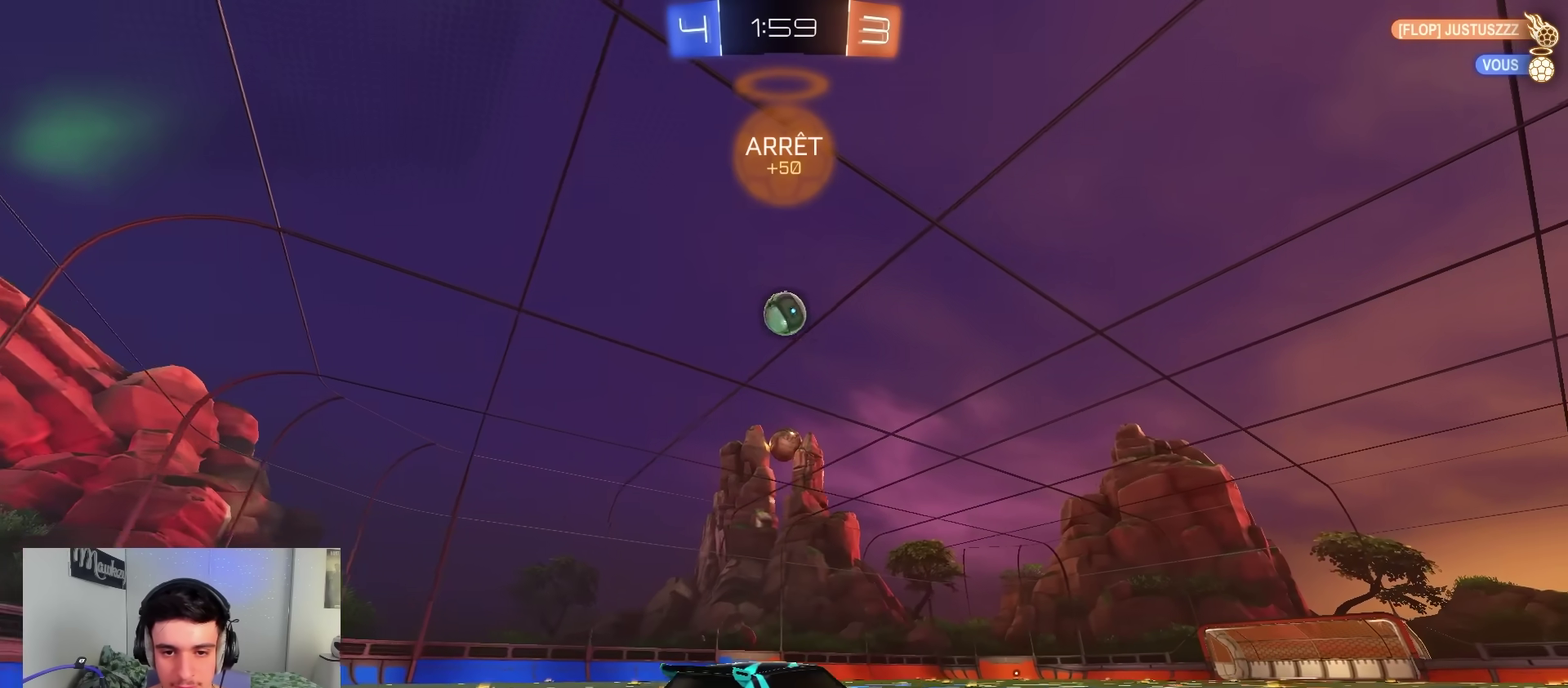
{"dt_ms": 500, "buttons": ["B", "R2"], "left_stick": "right", "right_stick": "center", "events": [[50, "left_stick", "down"], [150, "left_stick", "down-right"], [250, "left_stick", "right"], [283, "B", "down"], [300, "A", "up"], [317, "left_stick", "up-right"], [367, "left_stick", "center"], [433, "left_stick", "right"]]}
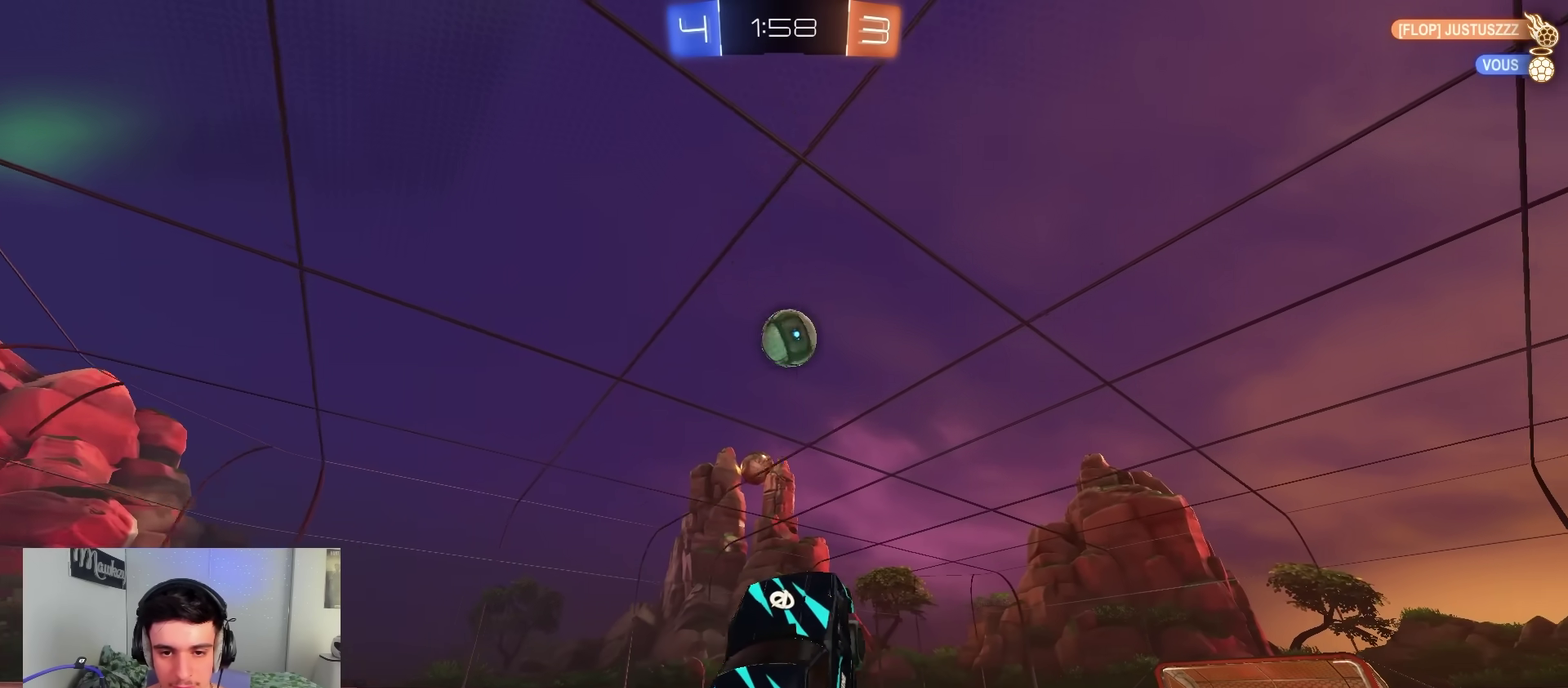
{"dt_ms": 400, "buttons": ["R2"], "left_stick": "center", "right_stick": "center", "events": [[50, "left_stick", "up"], [100, "left_stick", "center"], [217, "left_stick", "up"], [283, "left_stick", "up-left"], [333, "B", "up"], [350, "left_stick", "center"]]}
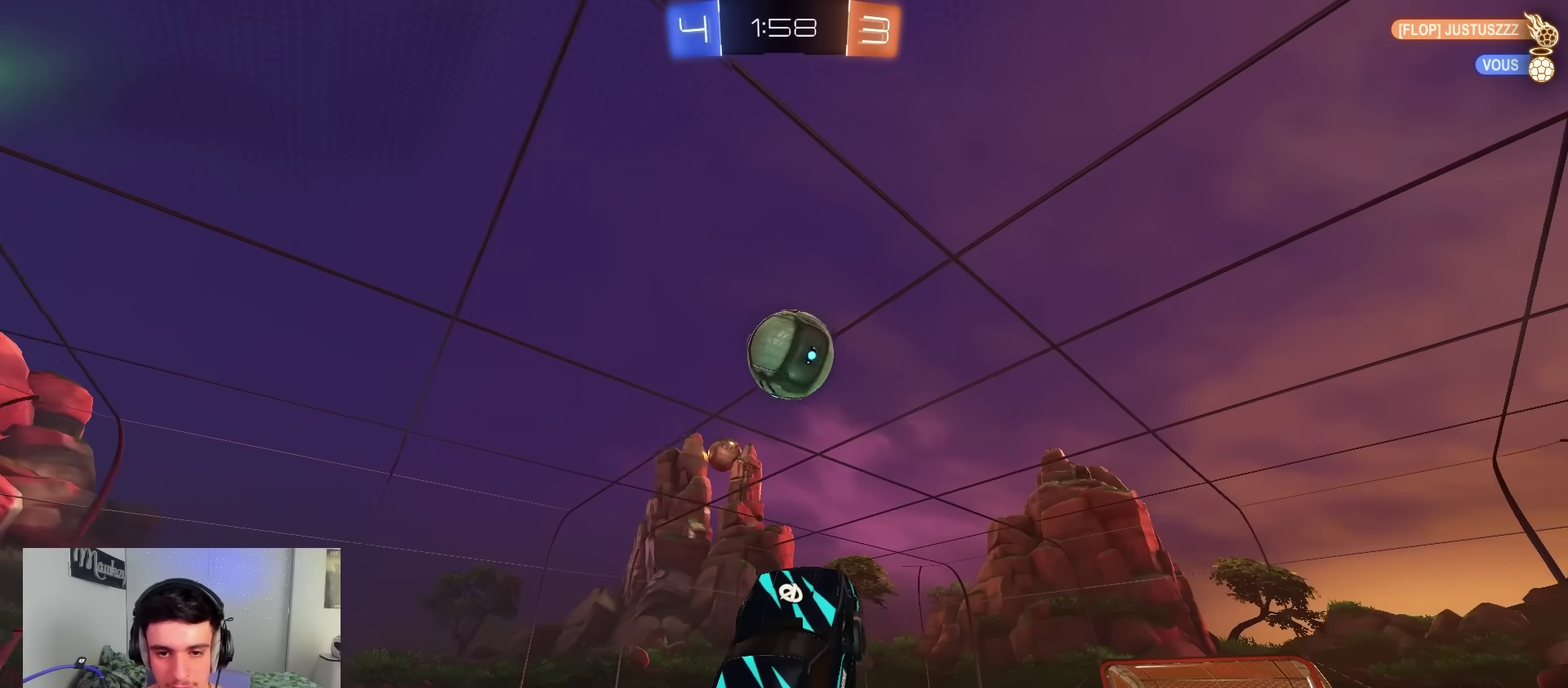
{"dt_ms": 800, "buttons": [], "left_stick": "down", "right_stick": "center", "events": [[200, "left_stick", "down-right"], [217, "B", "down"], [350, "left_stick", "up-right"], [383, "A", "down"], [400, "X", "down"], [400, "Y", "down"], [467, "X", "up"], [467, "Y", "up"], [467, "left_stick", "down"], [483, "A", "up"], [500, "B", "up"], [533, "R2", "up"]]}
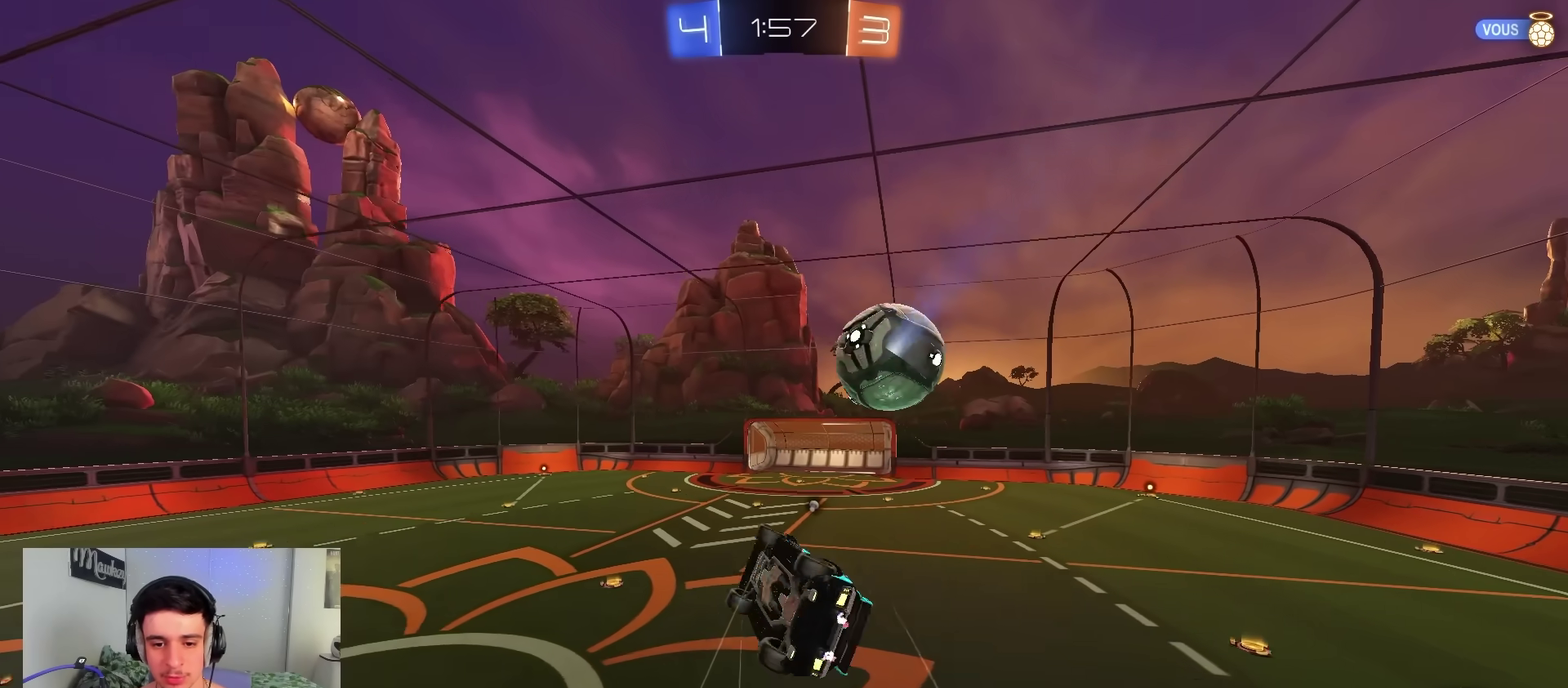
{"dt_ms": 300, "buttons": [], "left_stick": "left", "right_stick": "center", "events": [[150, "left_stick", "down-left"], [283, "left_stick", "left"]]}
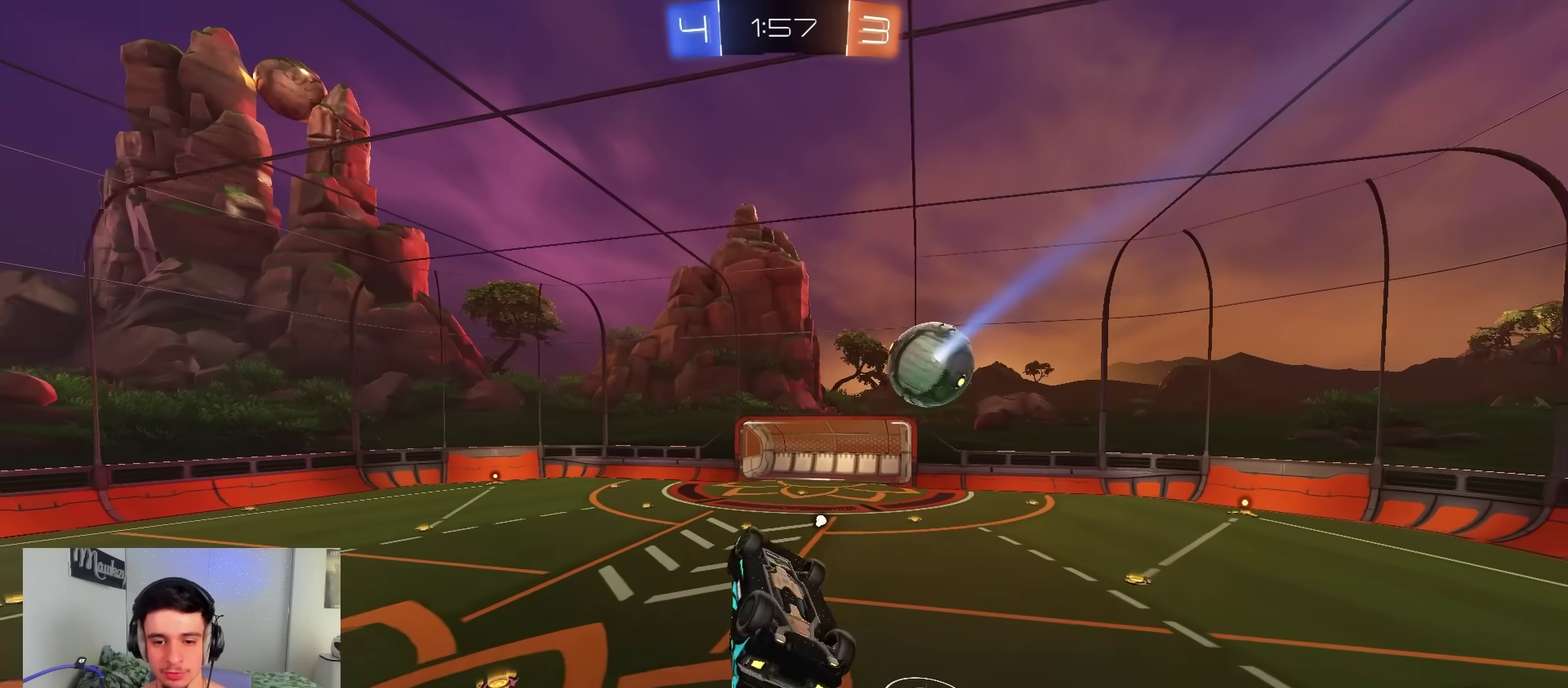
{"dt_ms": 500, "buttons": ["L1"], "left_stick": "down-right", "right_stick": "center", "events": [[33, "left_stick", "up-left"], [267, "L1", "down"], [317, "left_stick", "down-left"], [383, "left_stick", "down"], [483, "left_stick", "down-right"]]}
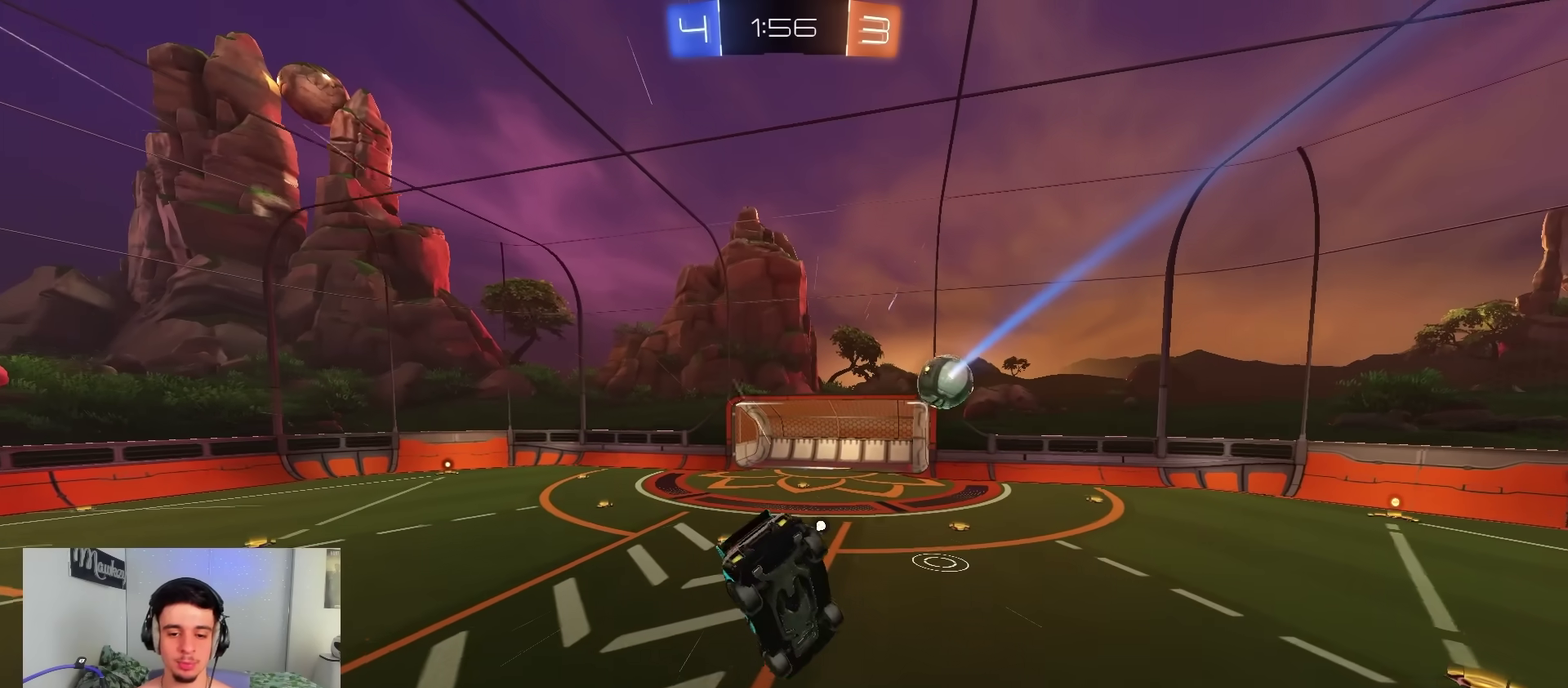
{"dt_ms": 500, "buttons": [], "left_stick": "center", "right_stick": "center", "events": [[17, "L1", "up"], [250, "left_stick", "center"], [367, "R1", "down"], [467, "R1", "up"]]}
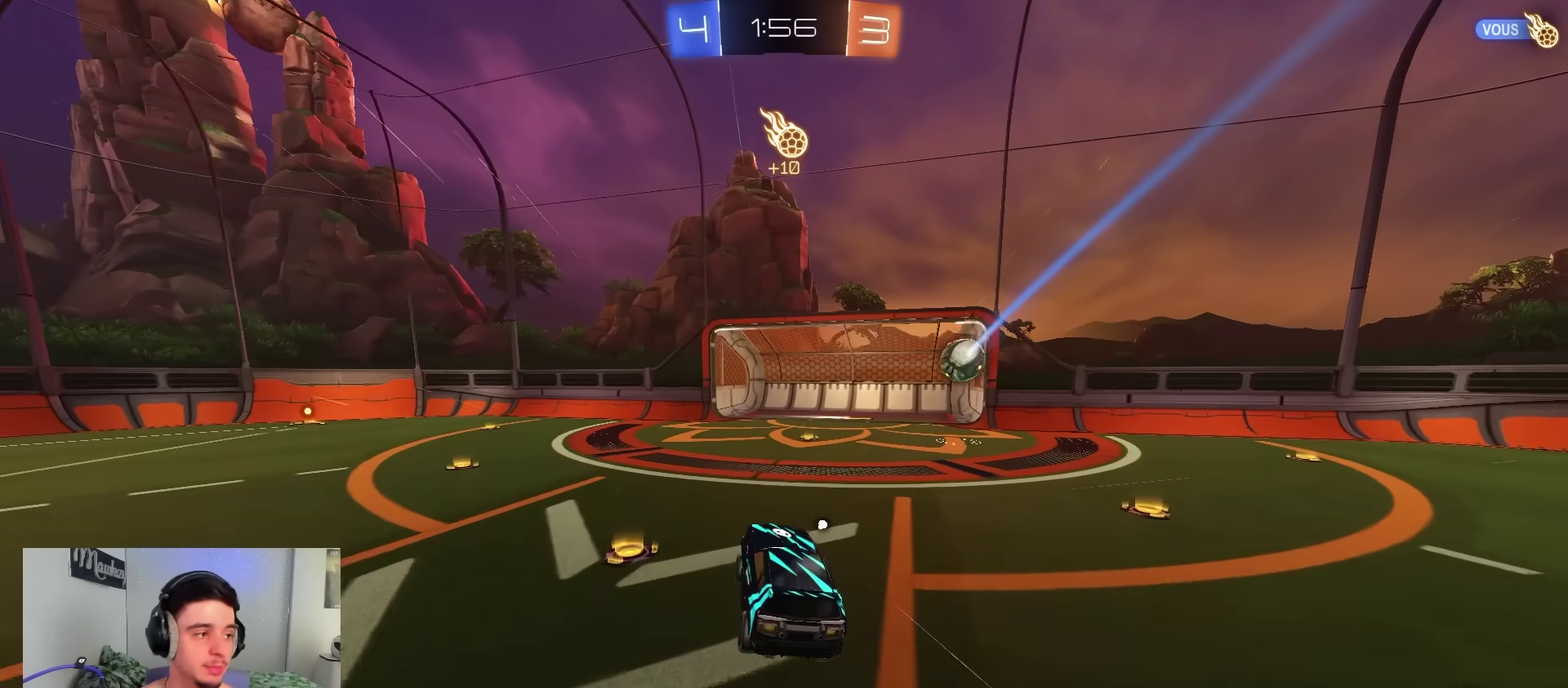
{"dt_ms": 500, "buttons": ["A"], "left_stick": "down-left", "right_stick": "center", "events": [[50, "left_stick", "left"], [133, "R2", "down"], [217, "left_stick", "up-left"], [333, "A", "down"], [333, "B", "down"], [367, "R2", "up"], [367, "left_stick", "down-left"], [383, "X", "down"], [433, "X", "up"], [467, "B", "up"]]}
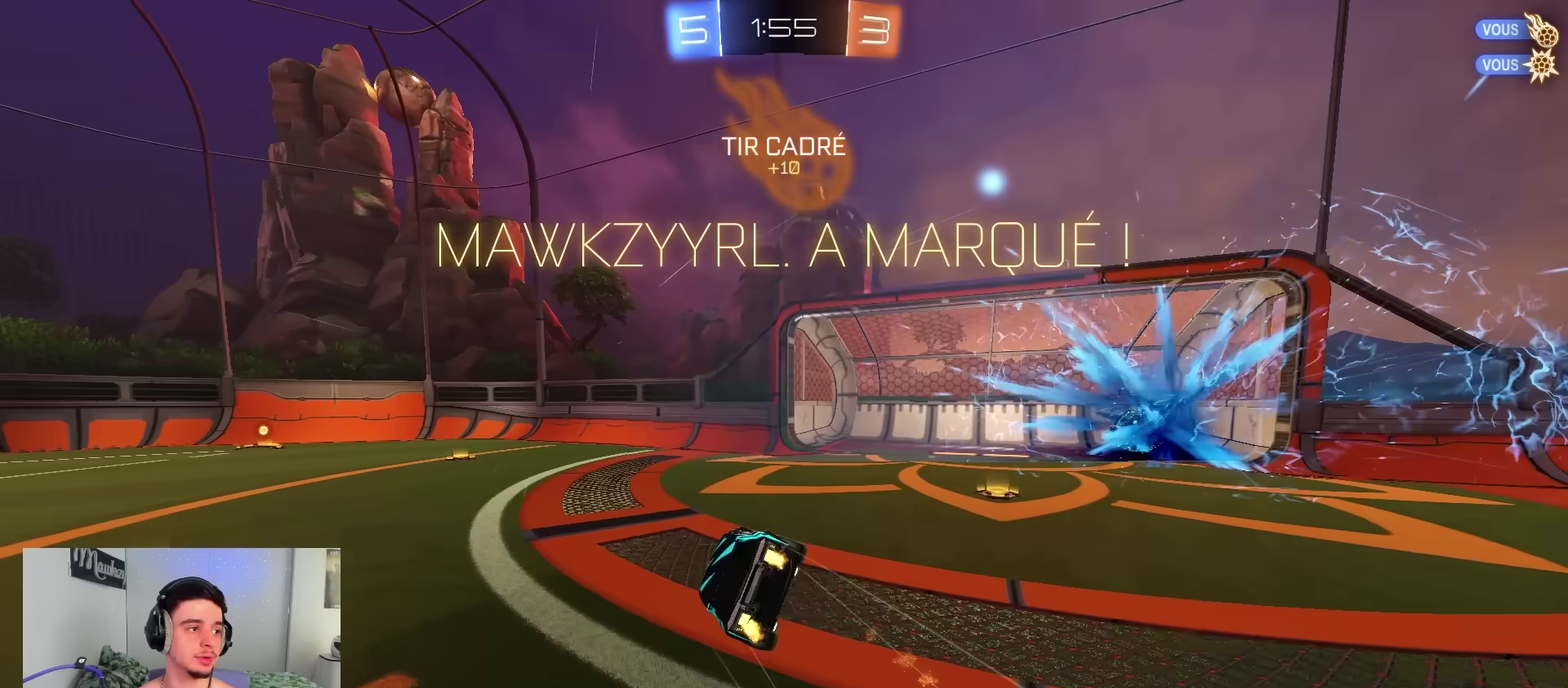
{"dt_ms": 500, "buttons": [], "left_stick": "down-left", "right_stick": "center", "events": [[50, "A", "up"], [67, "R1", "down"], [317, "R1", "up"]]}
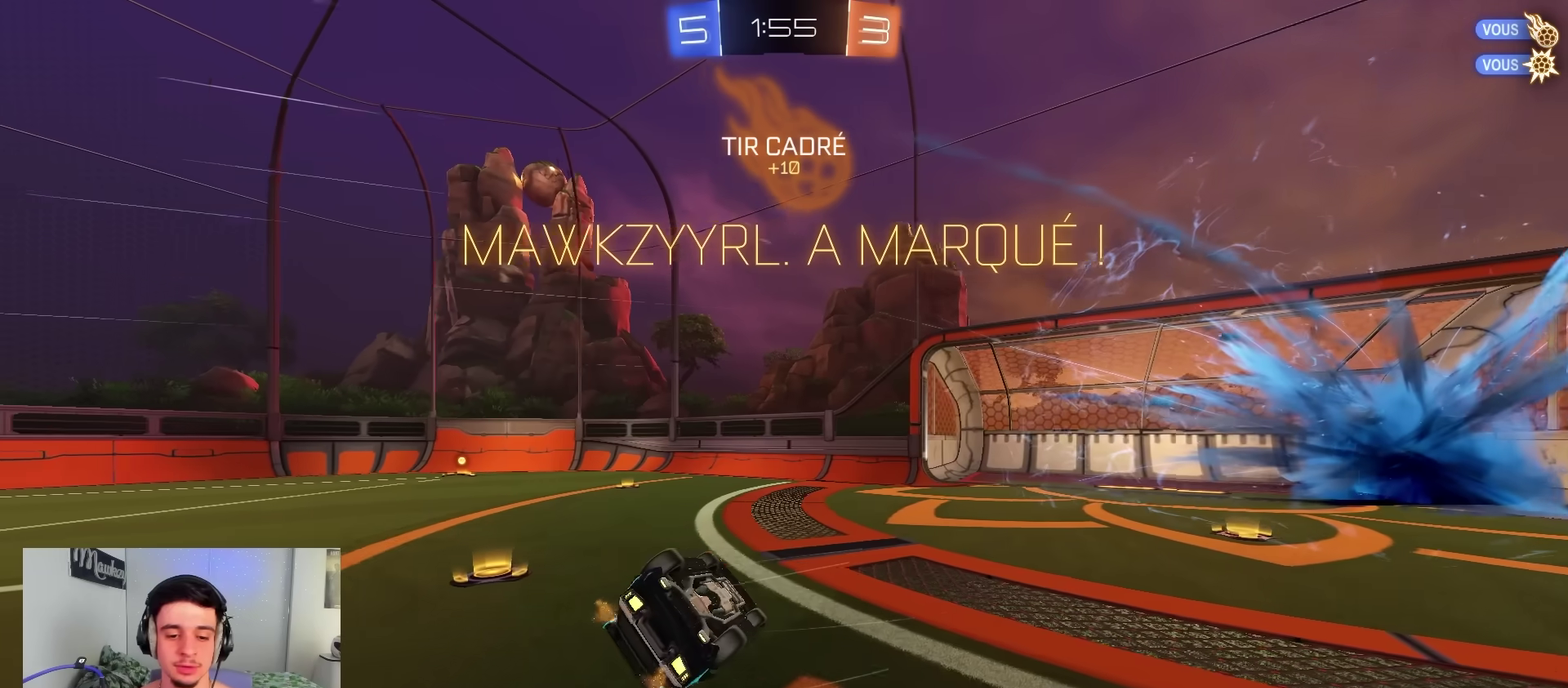
{"dt_ms": 300, "buttons": ["R1"], "left_stick": "down-left", "right_stick": "center", "events": [[283, "R1", "down"]]}